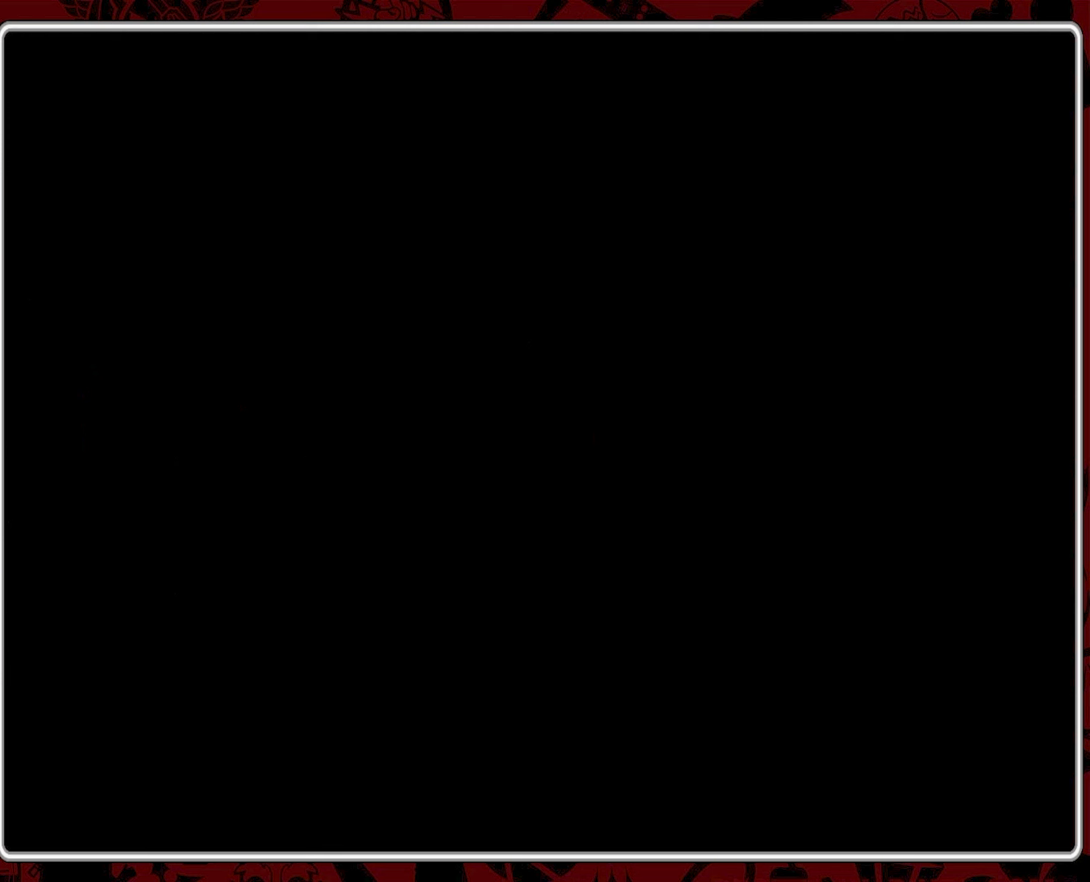
Gameplay with a controller (Nintendo layout); each line is a JSON object with the inputs held at the frame after it. "events" lists button and stick changes between this image and that frame as [ms after this image, input, new state], when the widget could be followed in between. Not read: L3 R3 X.
{"buttons": [], "events": [[283, "DPAD_DOWN", "down"], [383, "DPAD_DOWN", "up"]]}
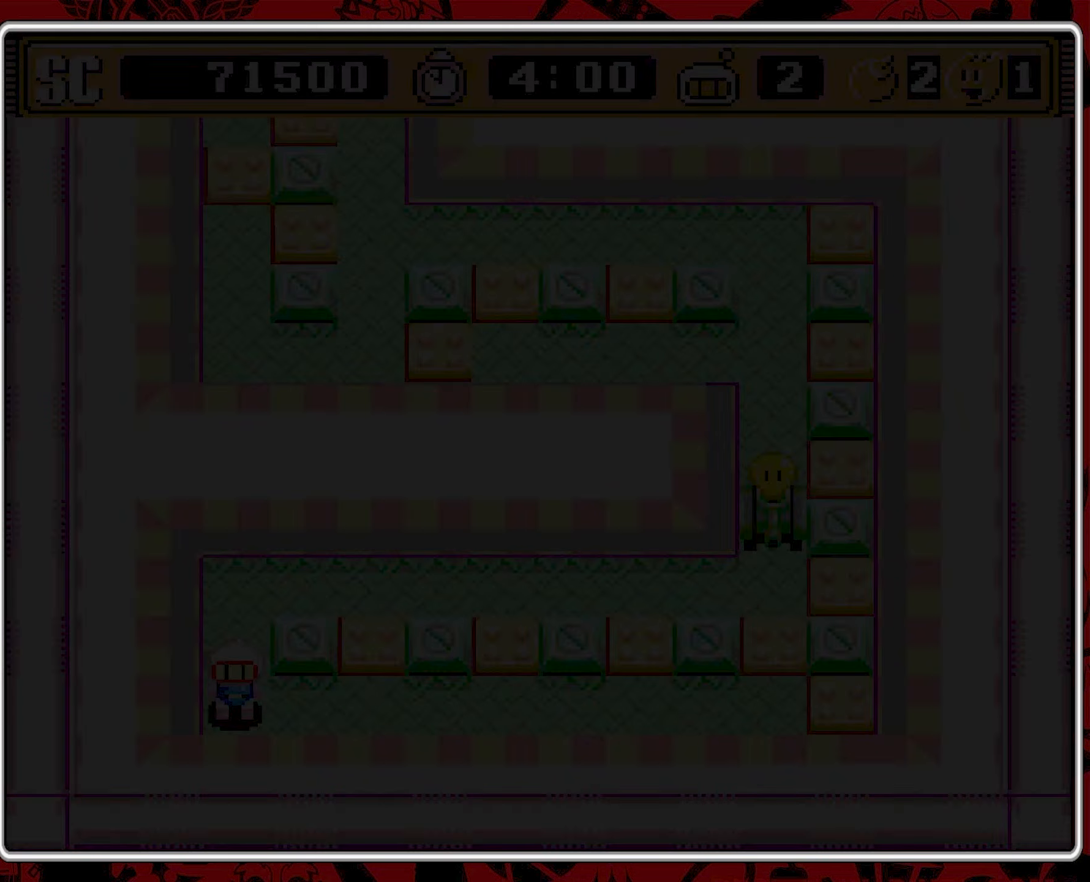
{"buttons": [], "events": [[267, "B", "down"], [300, "B", "up"]]}
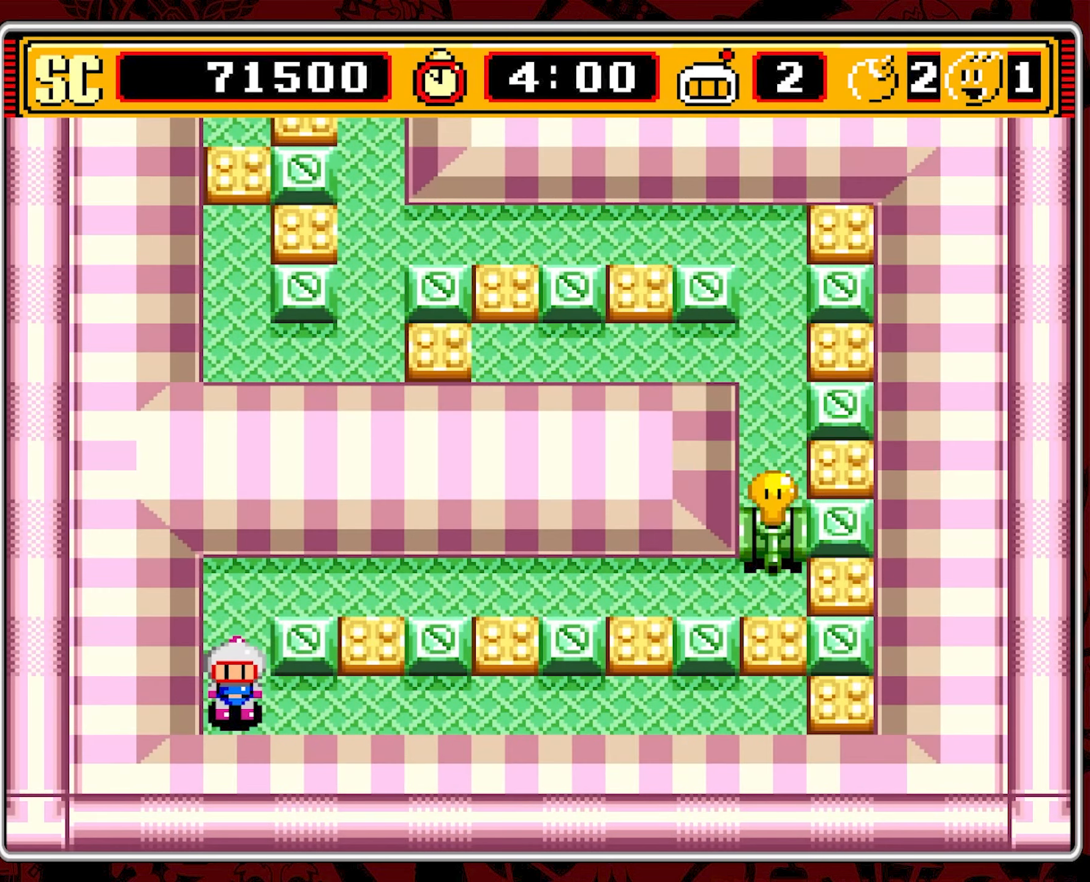
{"buttons": [], "events": []}
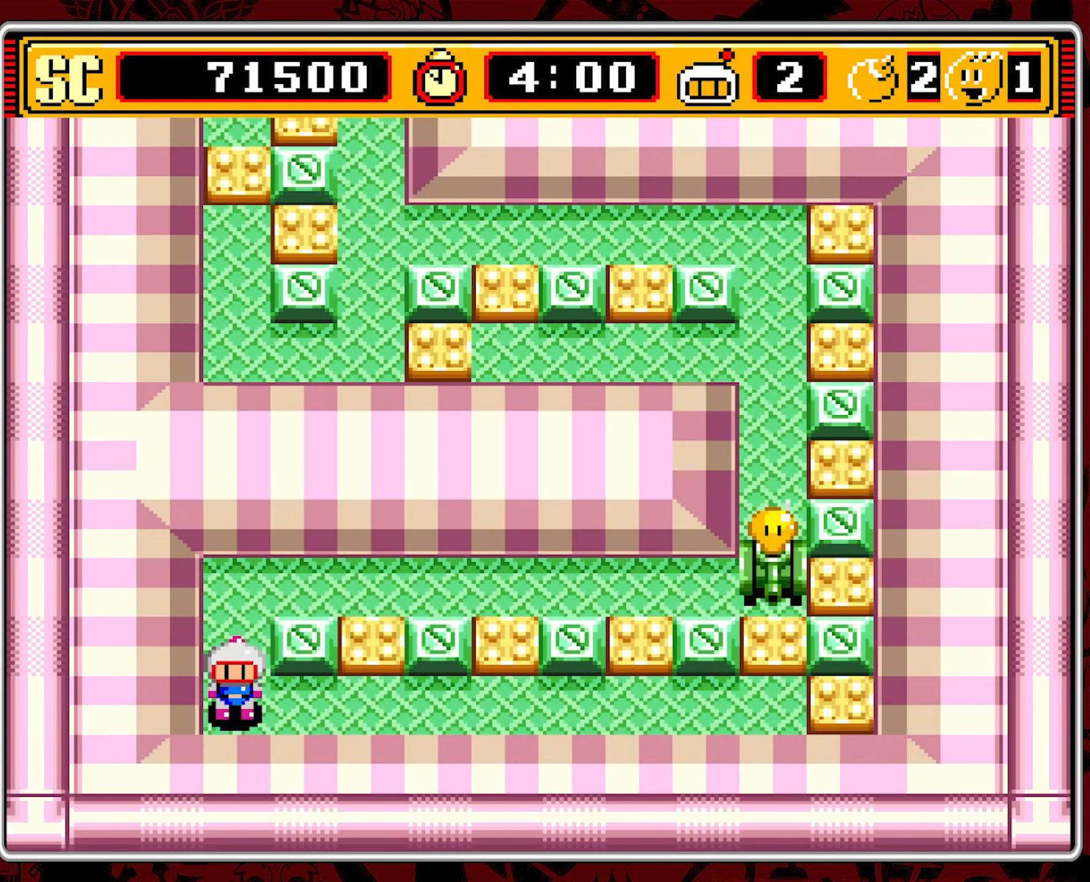
{"buttons": ["DPAD_RIGHT"], "events": [[83, "DPAD_RIGHT", "down"]]}
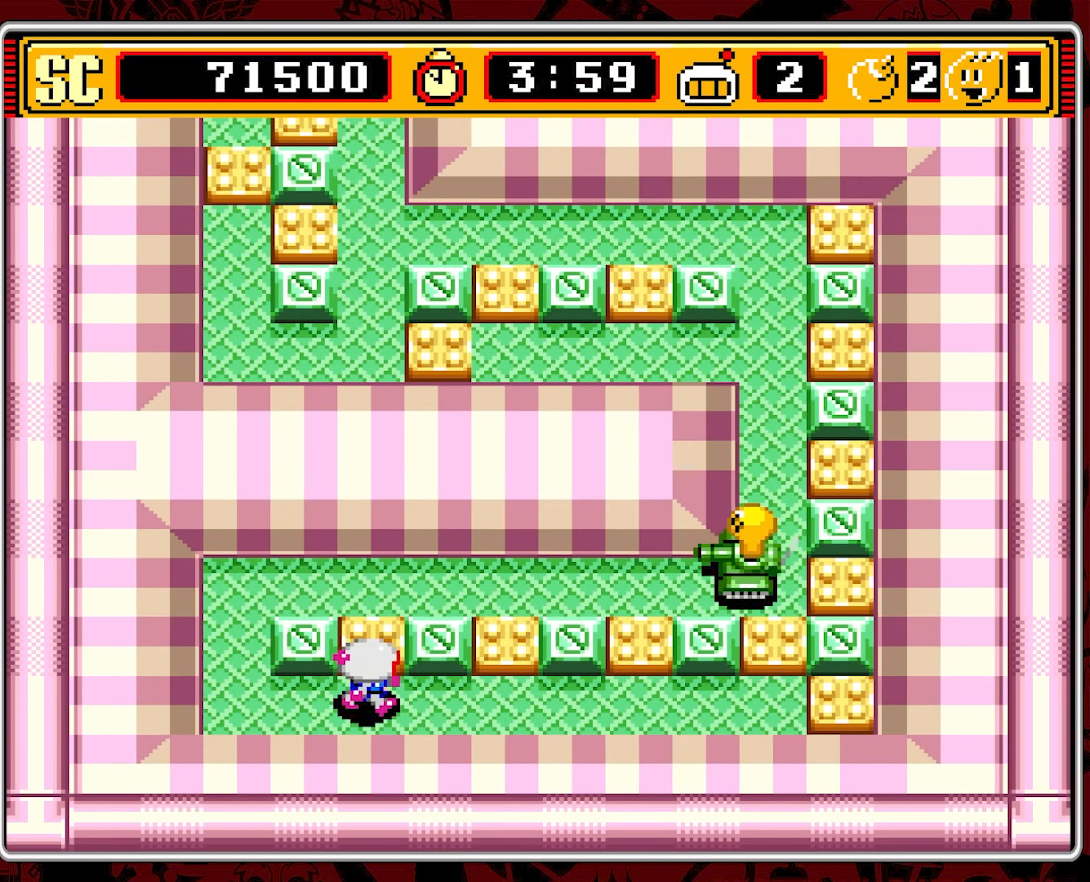
{"buttons": ["DPAD_RIGHT"], "events": []}
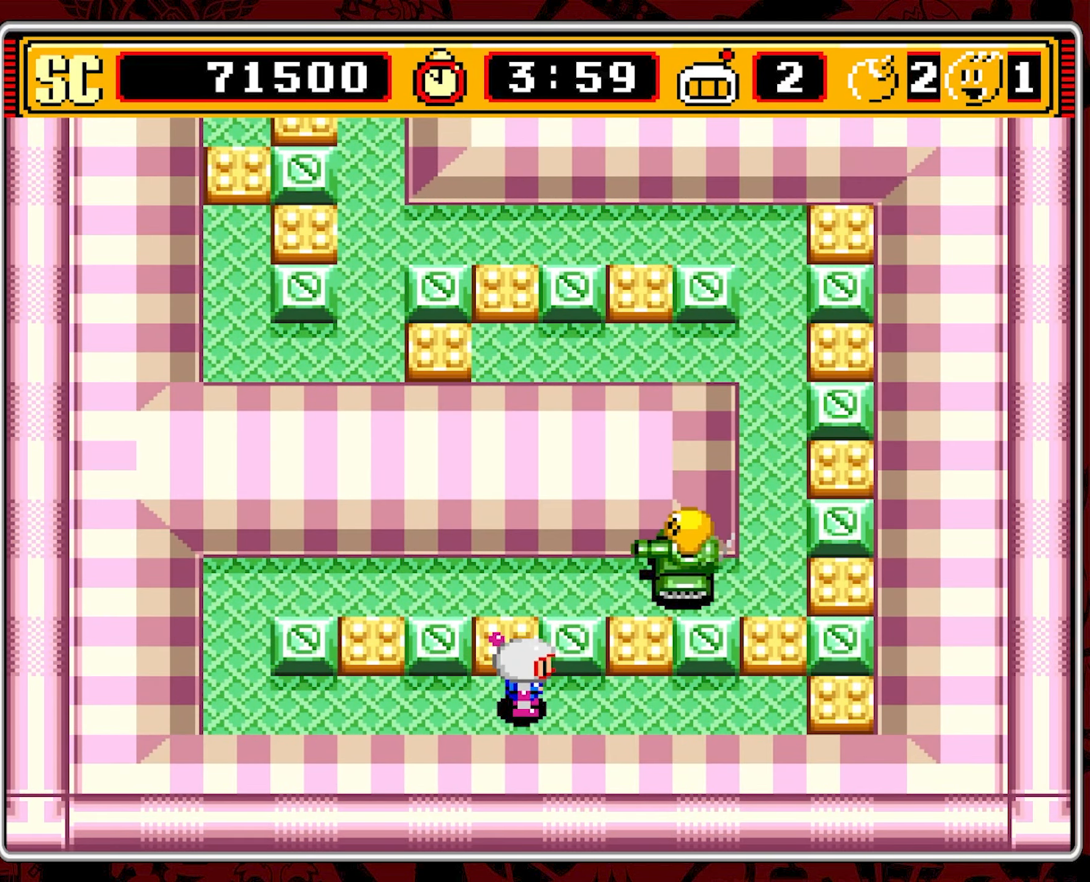
{"buttons": ["DPAD_RIGHT"], "events": []}
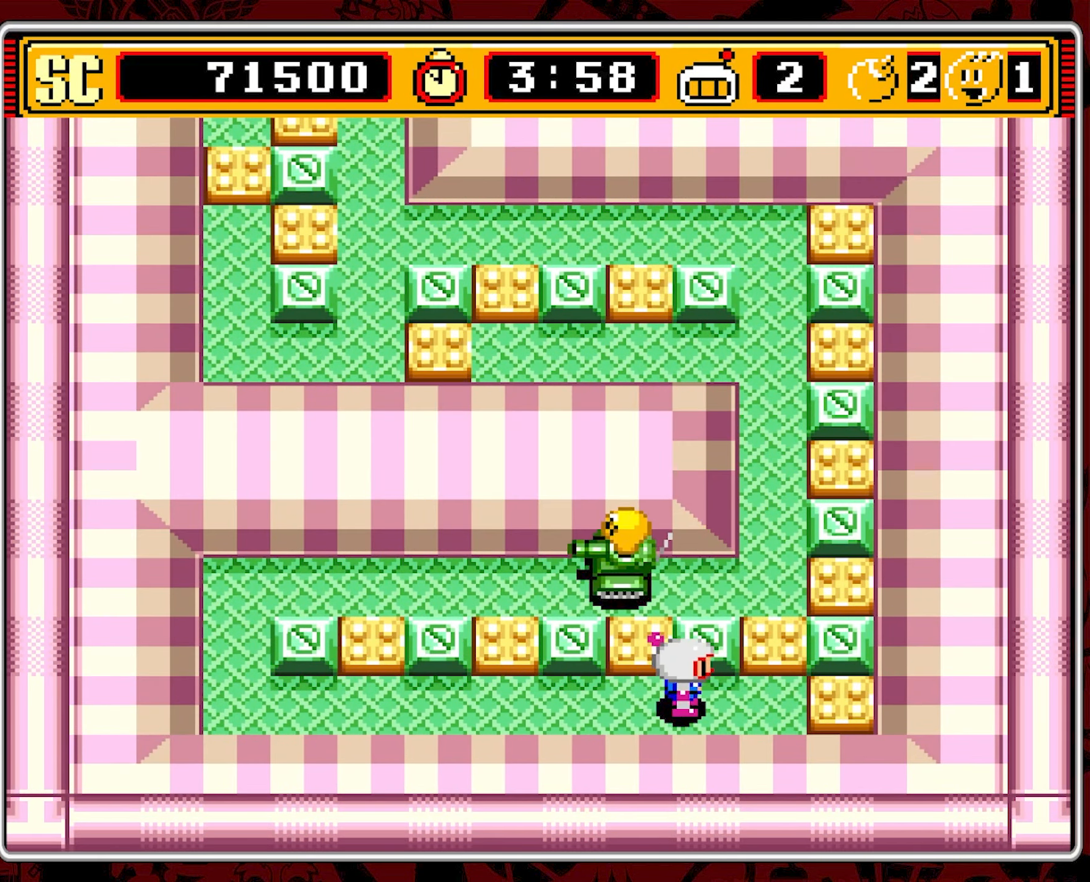
{"buttons": ["DPAD_LEFT"], "events": [[167, "A", "down"], [167, "DPAD_RIGHT", "up"], [250, "DPAD_LEFT", "down"], [267, "A", "up"]]}
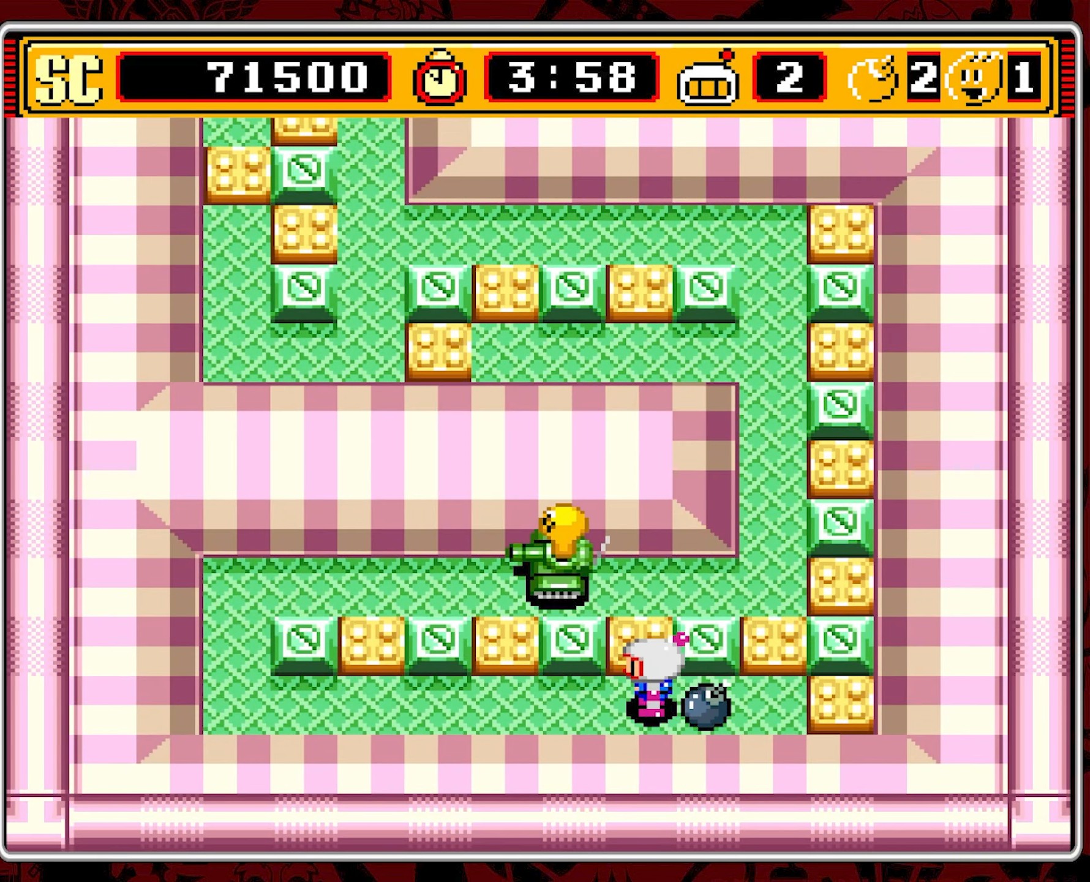
{"buttons": ["DPAD_LEFT"], "events": [[300, "DPAD_LEFT", "up"], [367, "DPAD_LEFT", "down"]]}
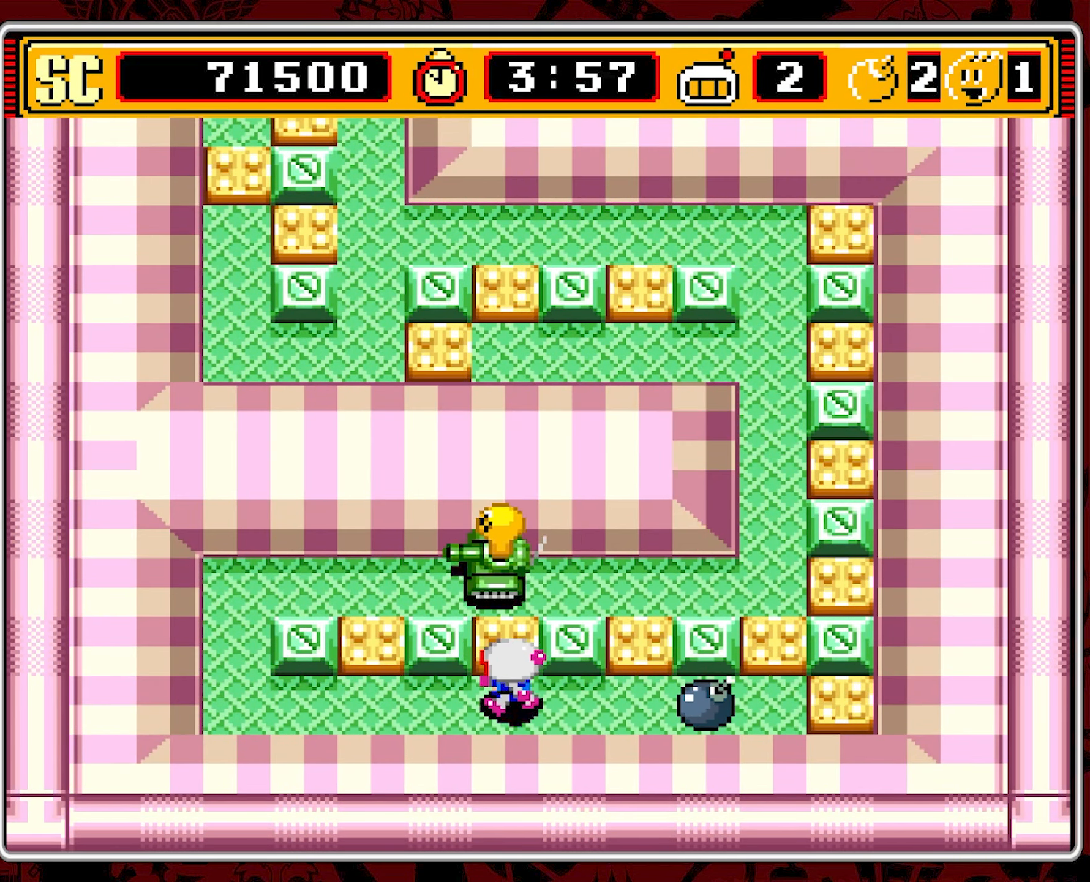
{"buttons": [], "events": [[317, "DPAD_LEFT", "up"]]}
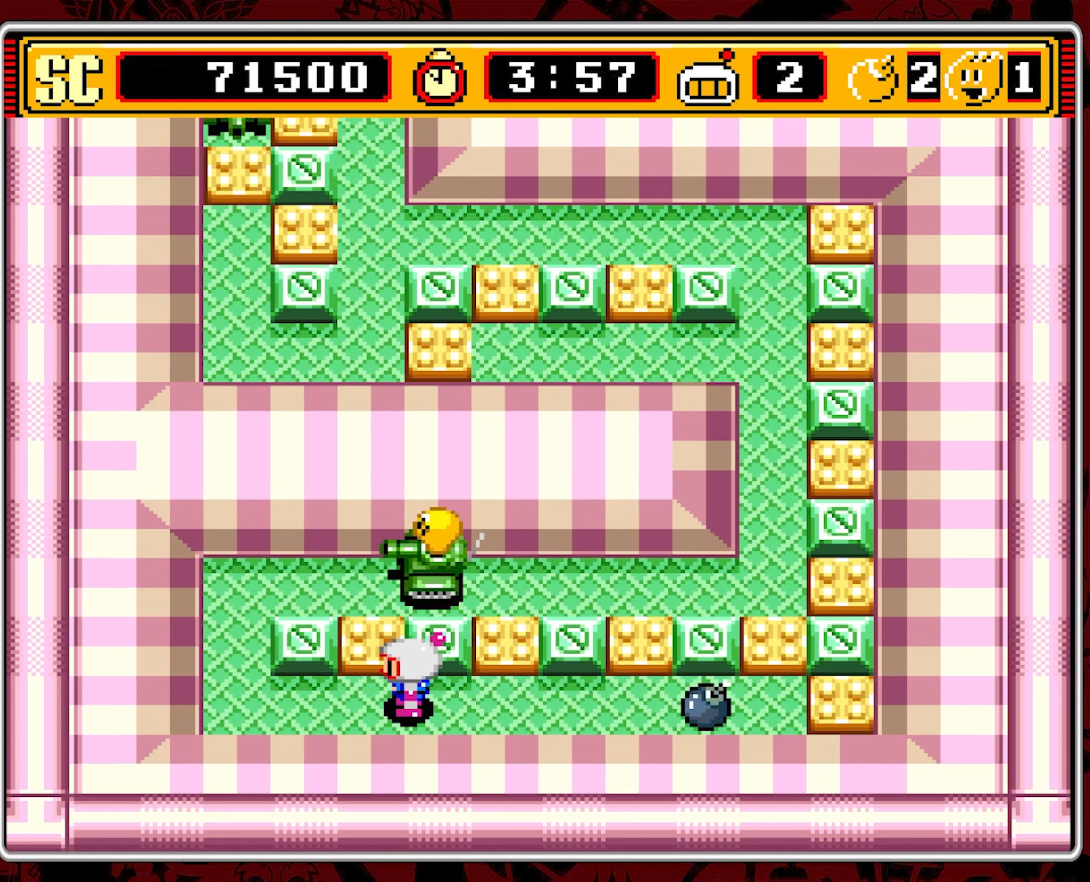
{"buttons": [], "events": []}
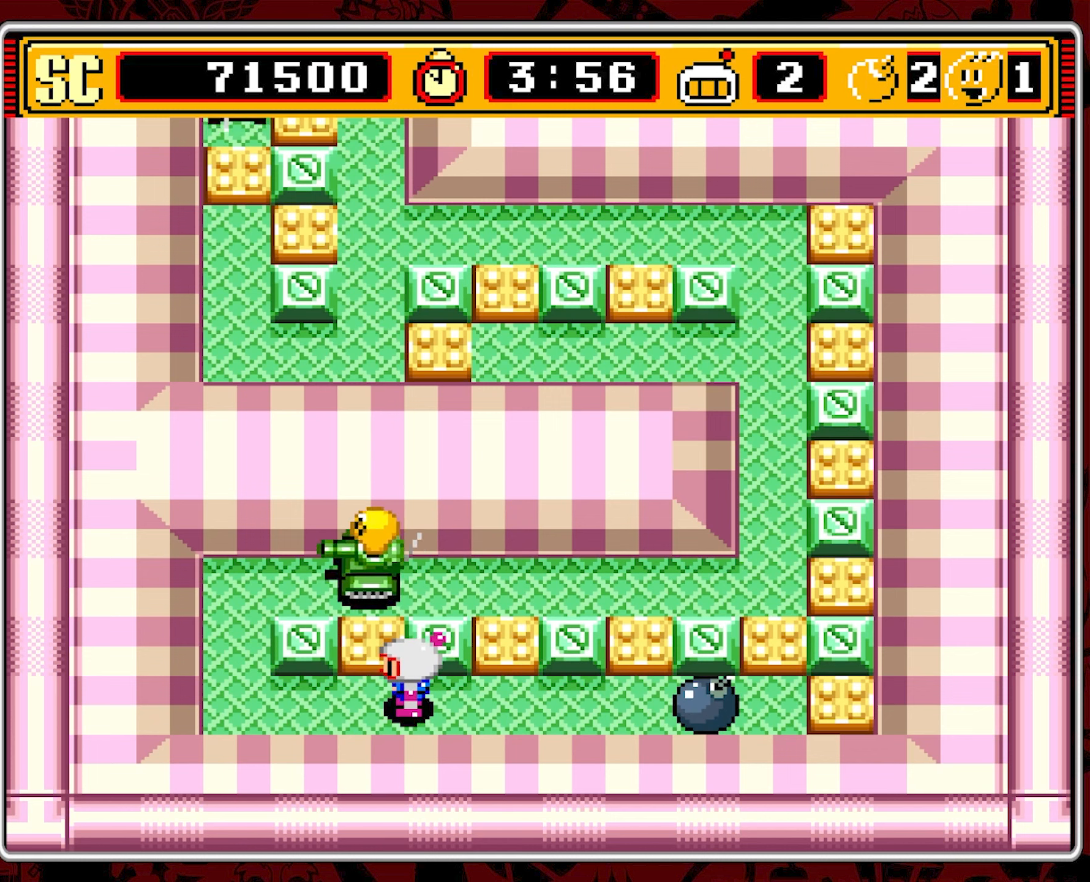
{"buttons": [], "events": []}
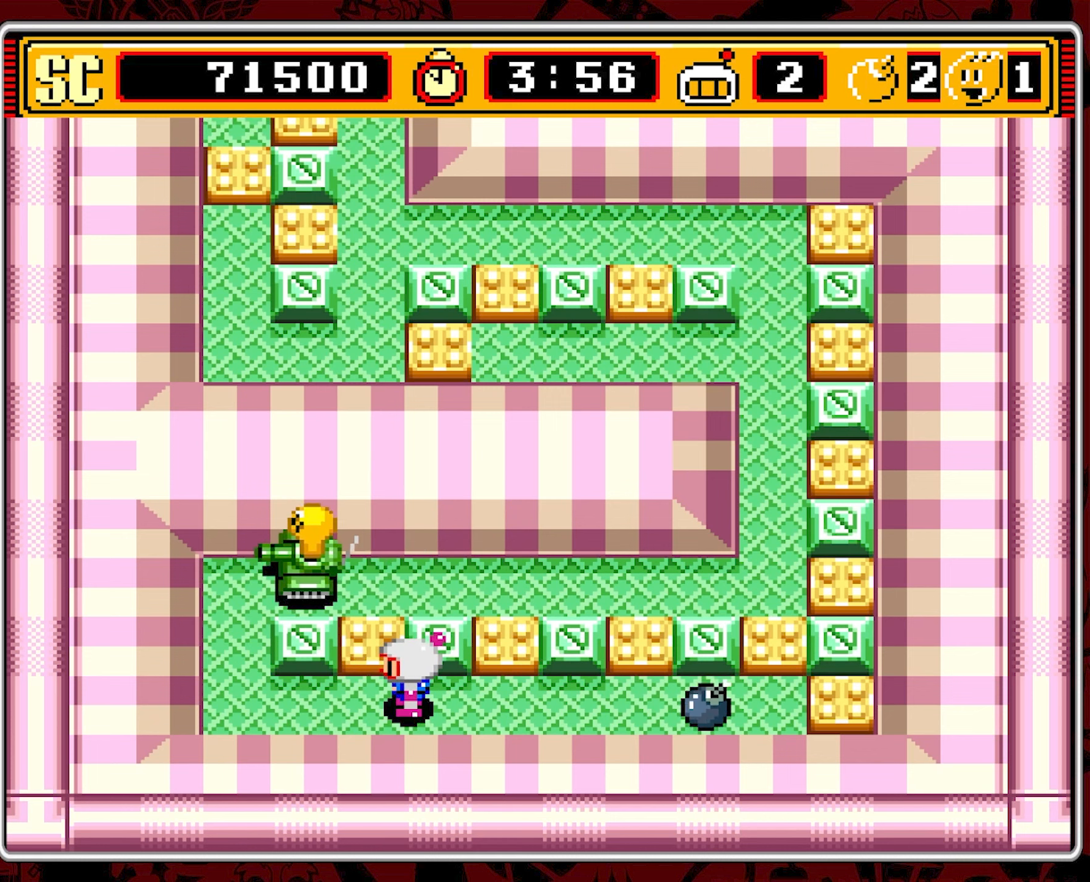
{"buttons": ["DPAD_LEFT"], "events": [[317, "DPAD_LEFT", "down"]]}
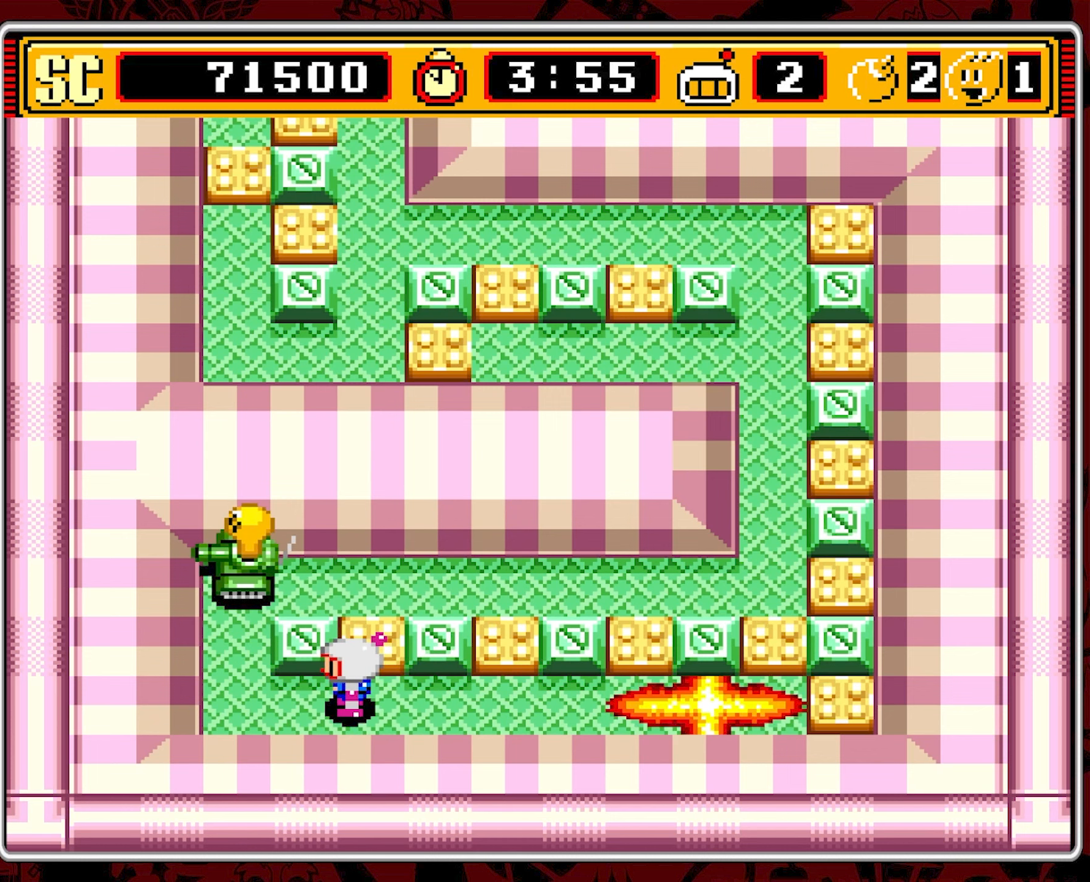
{"buttons": [], "events": [[34, "DPAD_LEFT", "up"]]}
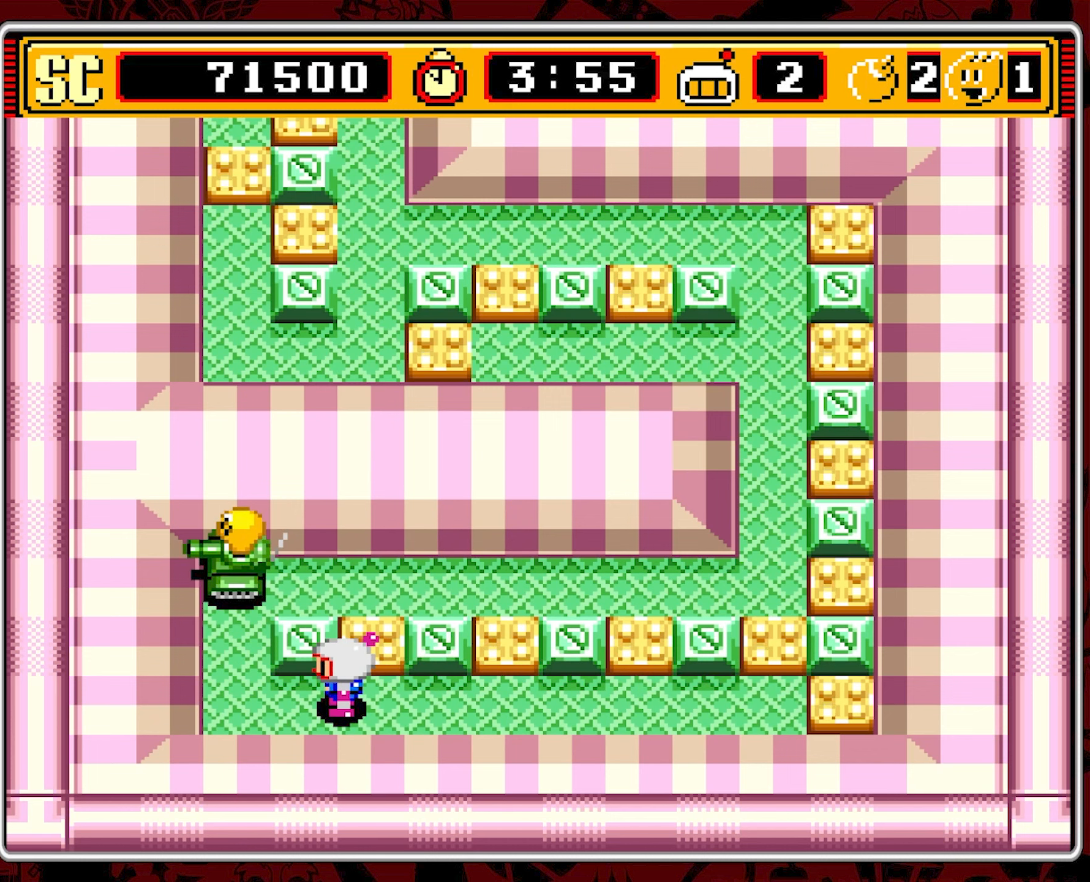
{"buttons": [], "events": [[67, "DPAD_LEFT", "down"], [200, "DPAD_LEFT", "up"]]}
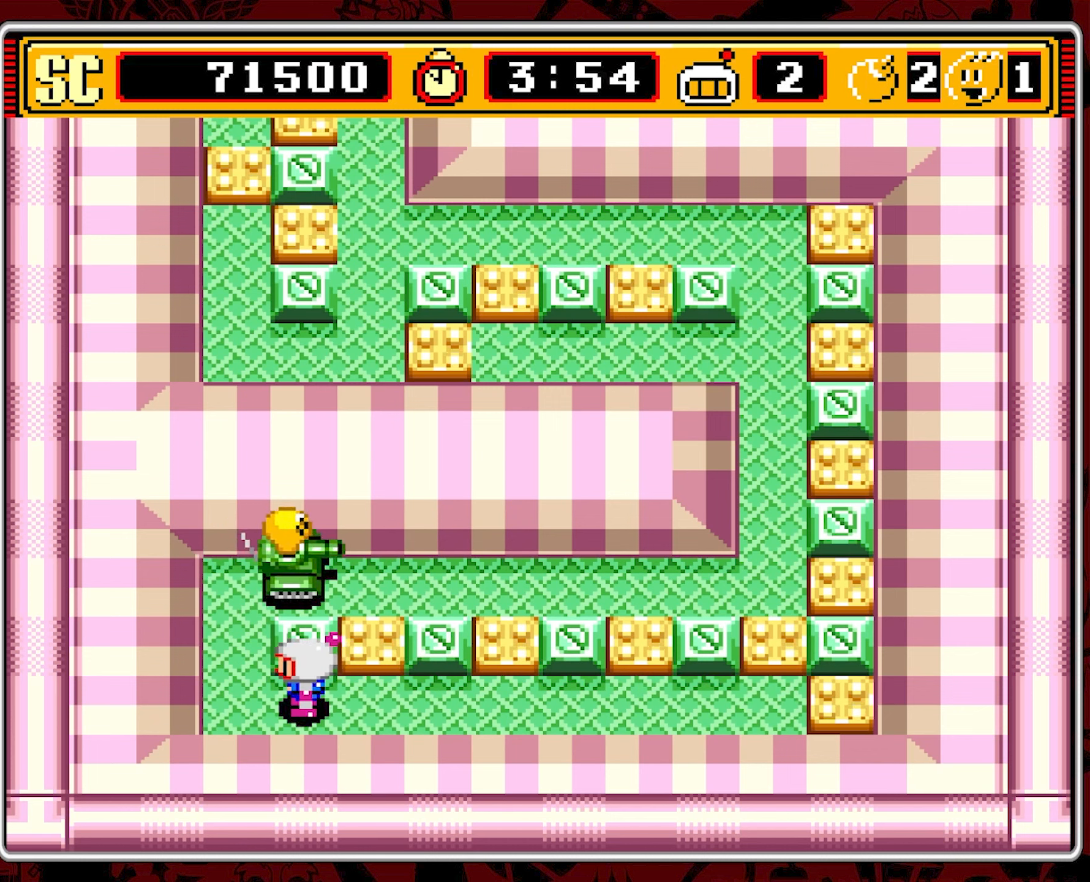
{"buttons": [], "events": []}
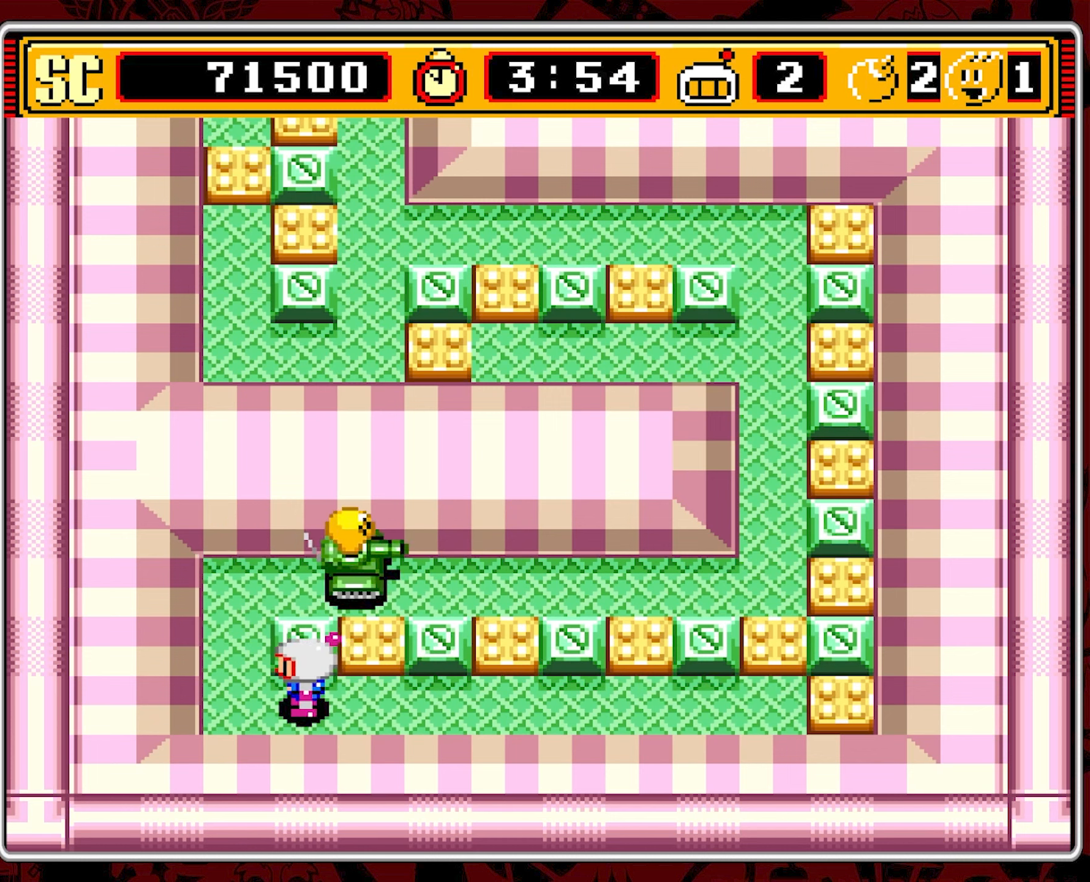
{"buttons": ["DPAD_RIGHT"], "events": [[267, "DPAD_RIGHT", "down"]]}
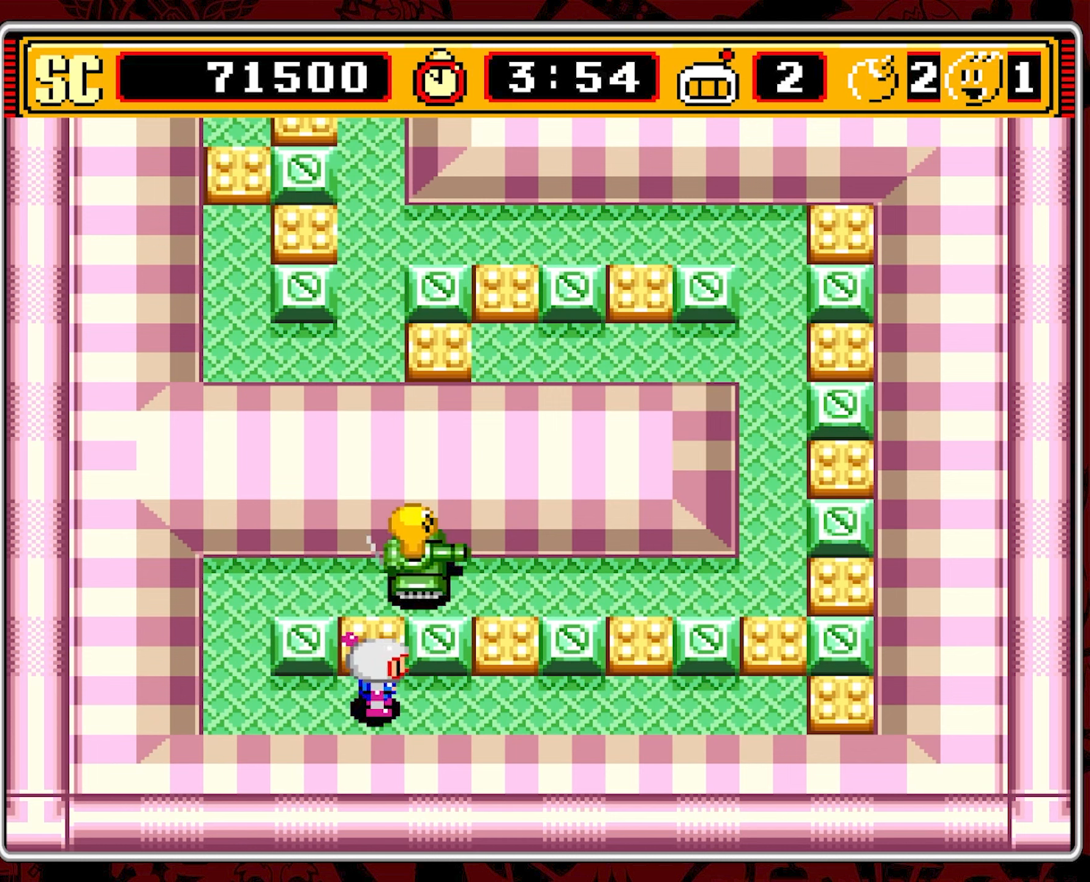
{"buttons": ["DPAD_RIGHT"], "events": []}
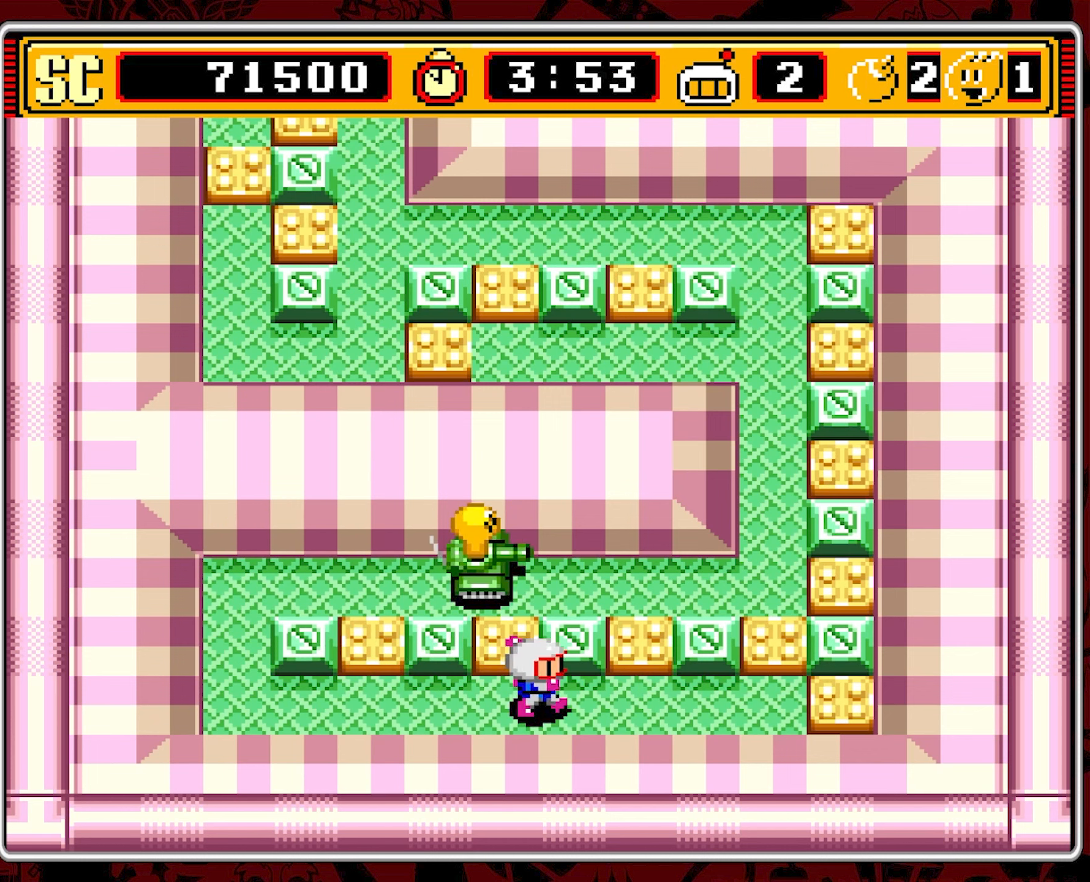
{"buttons": ["DPAD_RIGHT"], "events": []}
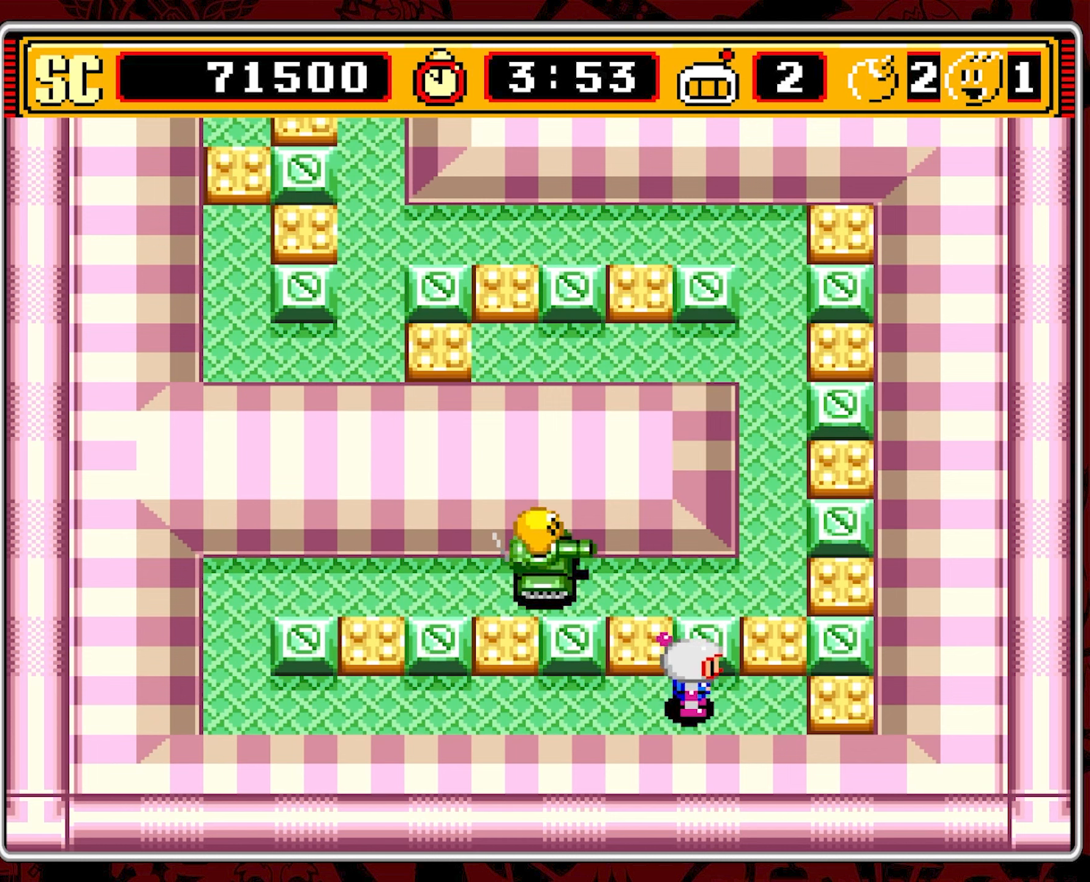
{"buttons": [], "events": [[366, "DPAD_RIGHT", "up"]]}
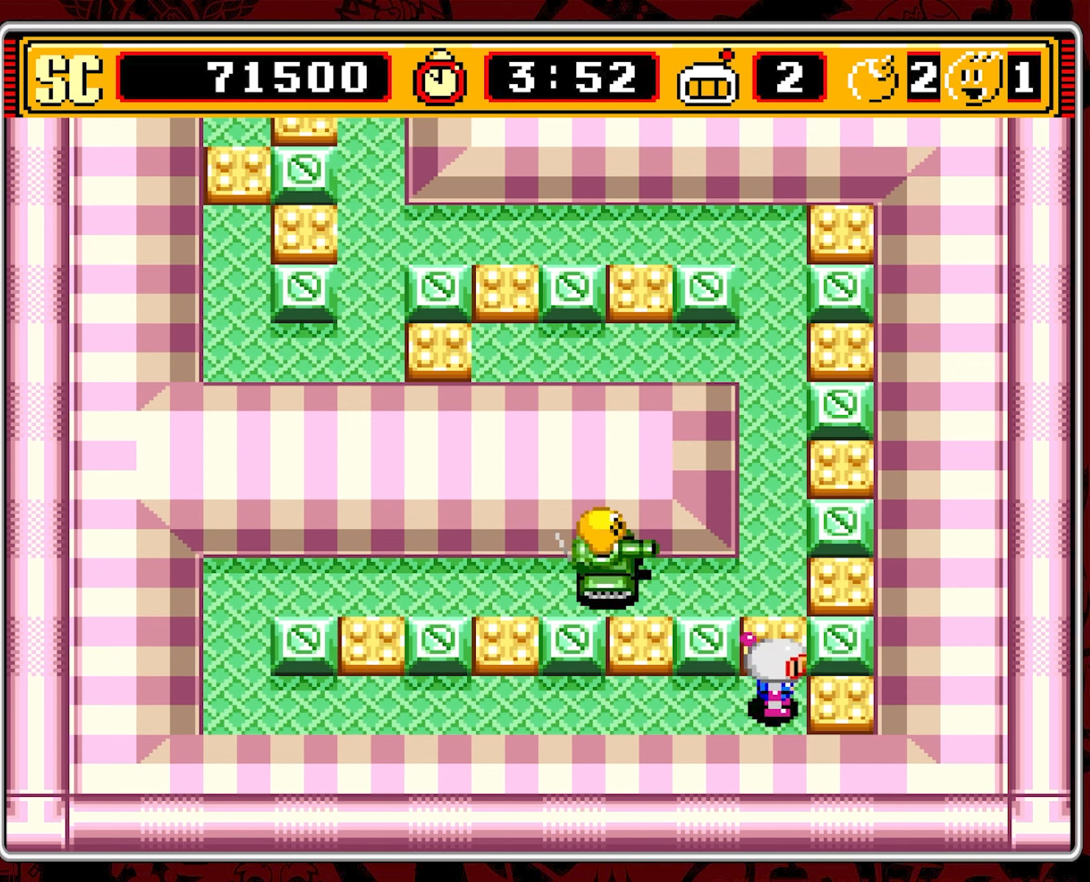
{"buttons": ["DPAD_LEFT"], "events": [[16, "A", "down"], [133, "A", "up"], [133, "DPAD_LEFT", "down"]]}
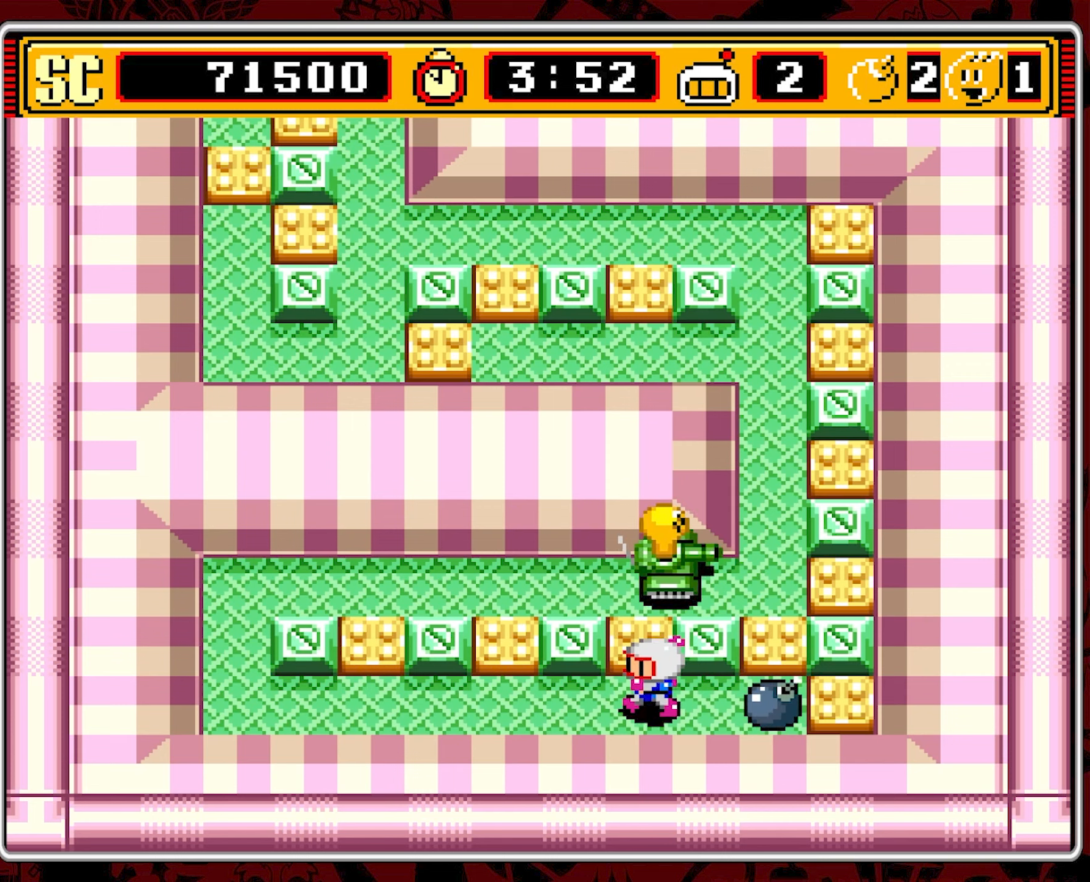
{"buttons": ["DPAD_LEFT"], "events": []}
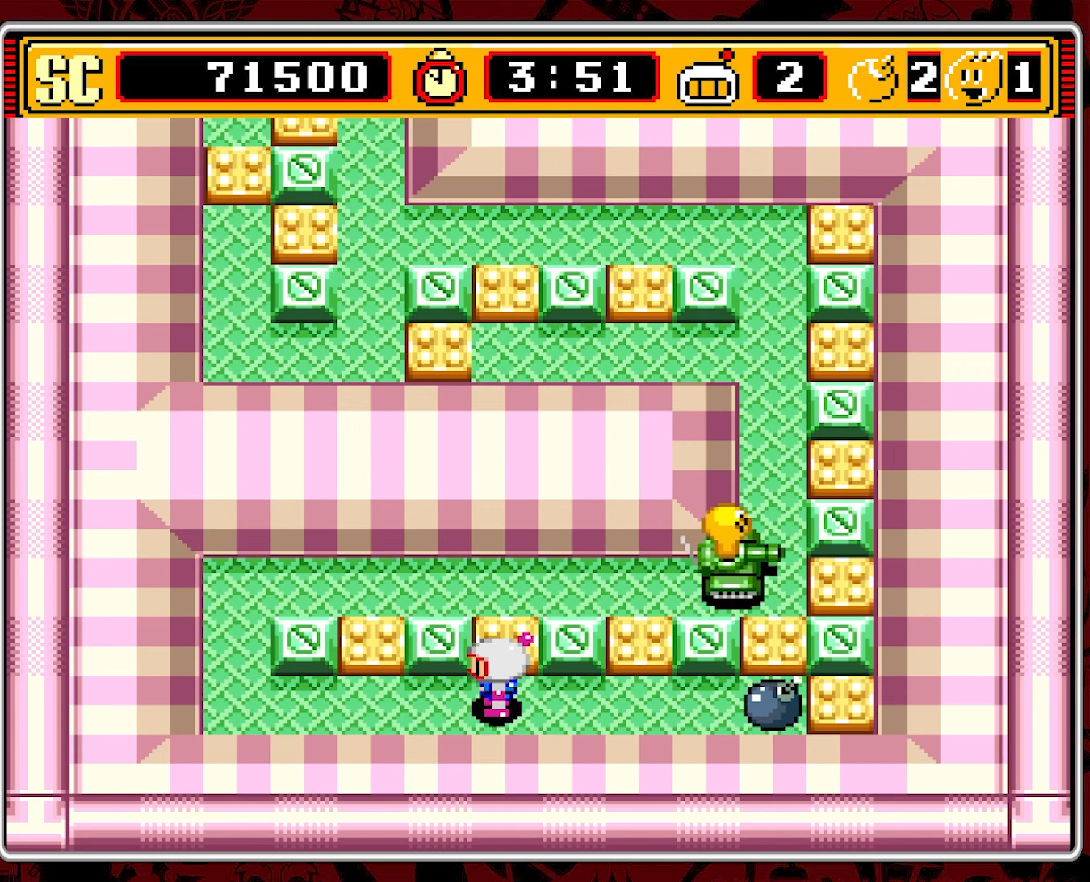
{"buttons": [], "events": [[66, "DPAD_LEFT", "up"]]}
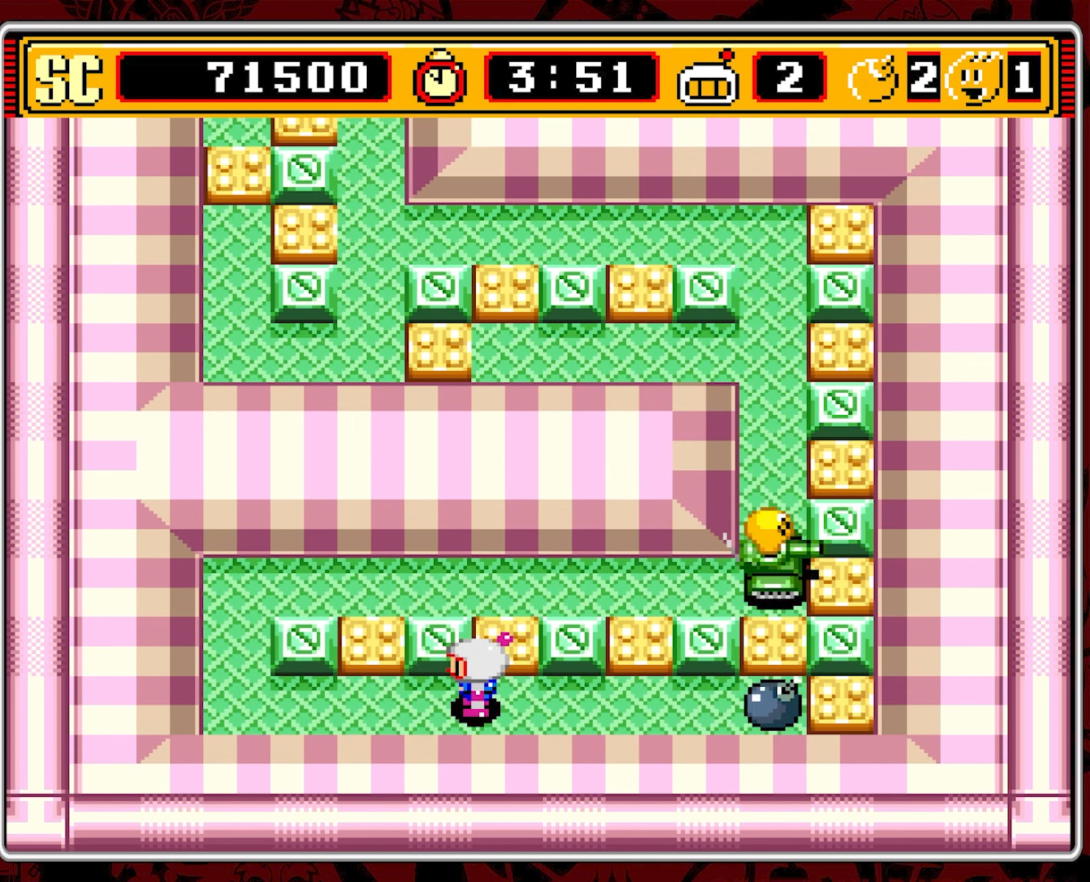
{"buttons": [], "events": []}
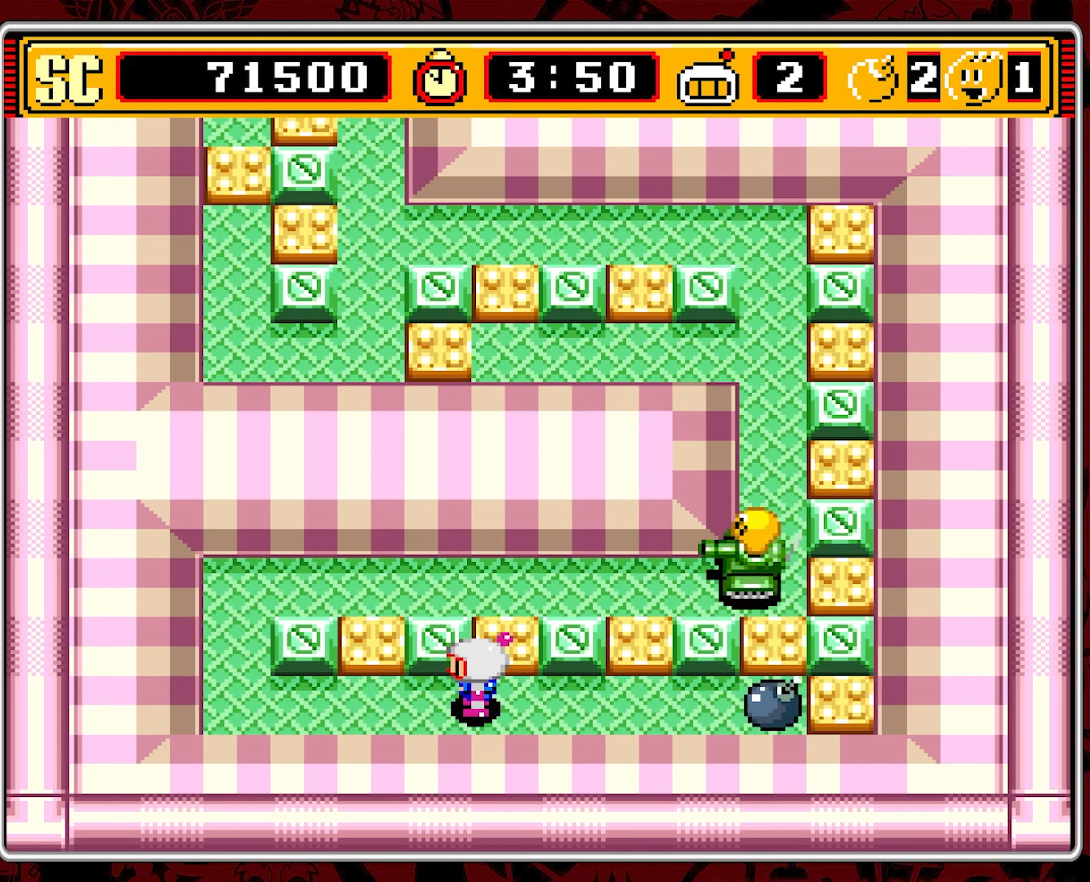
{"buttons": [], "events": []}
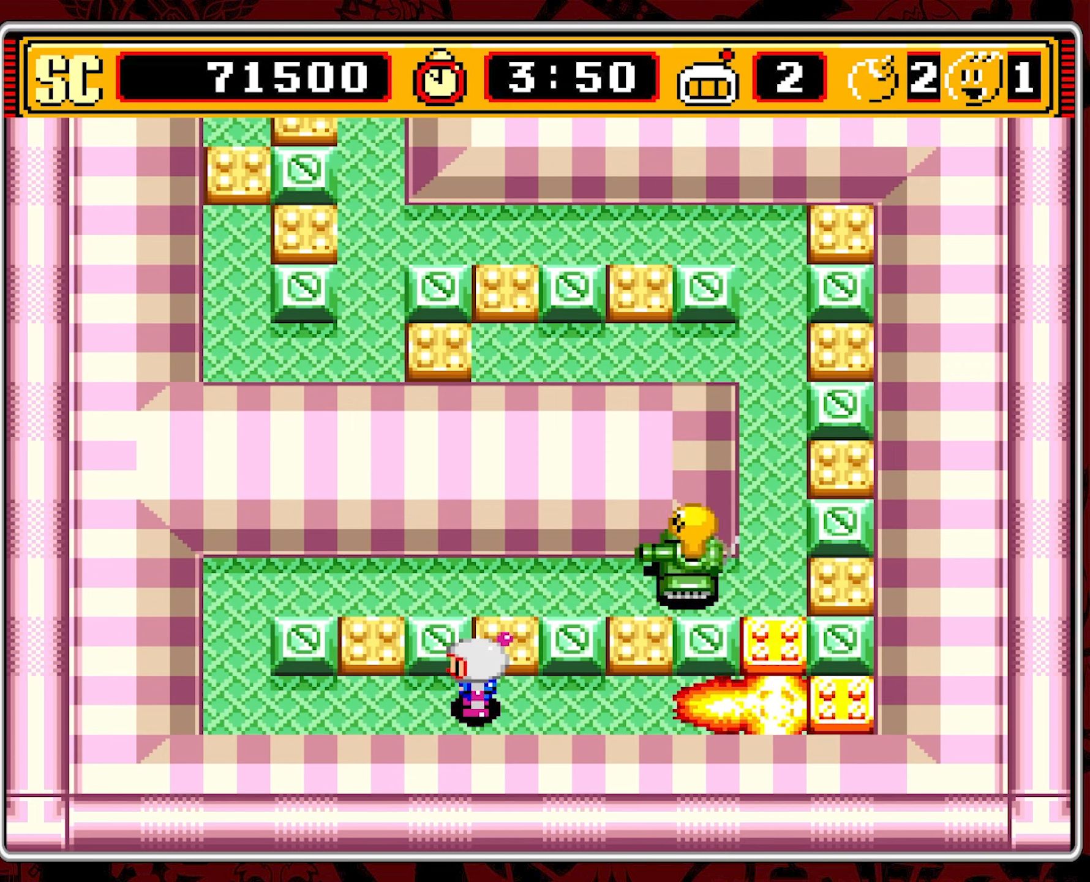
{"buttons": ["DPAD_LEFT"], "events": [[500, "DPAD_LEFT", "down"]]}
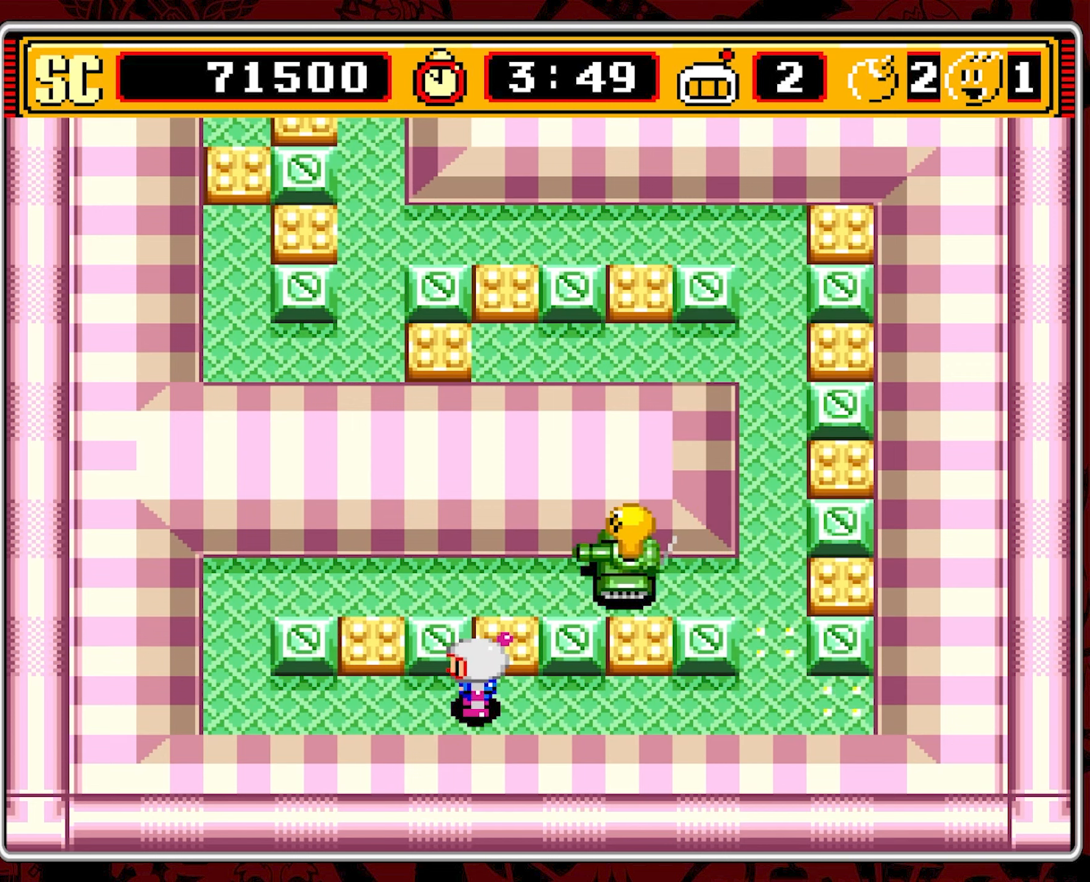
{"buttons": ["DPAD_RIGHT"], "events": [[133, "DPAD_LEFT", "up"], [283, "DPAD_RIGHT", "down"]]}
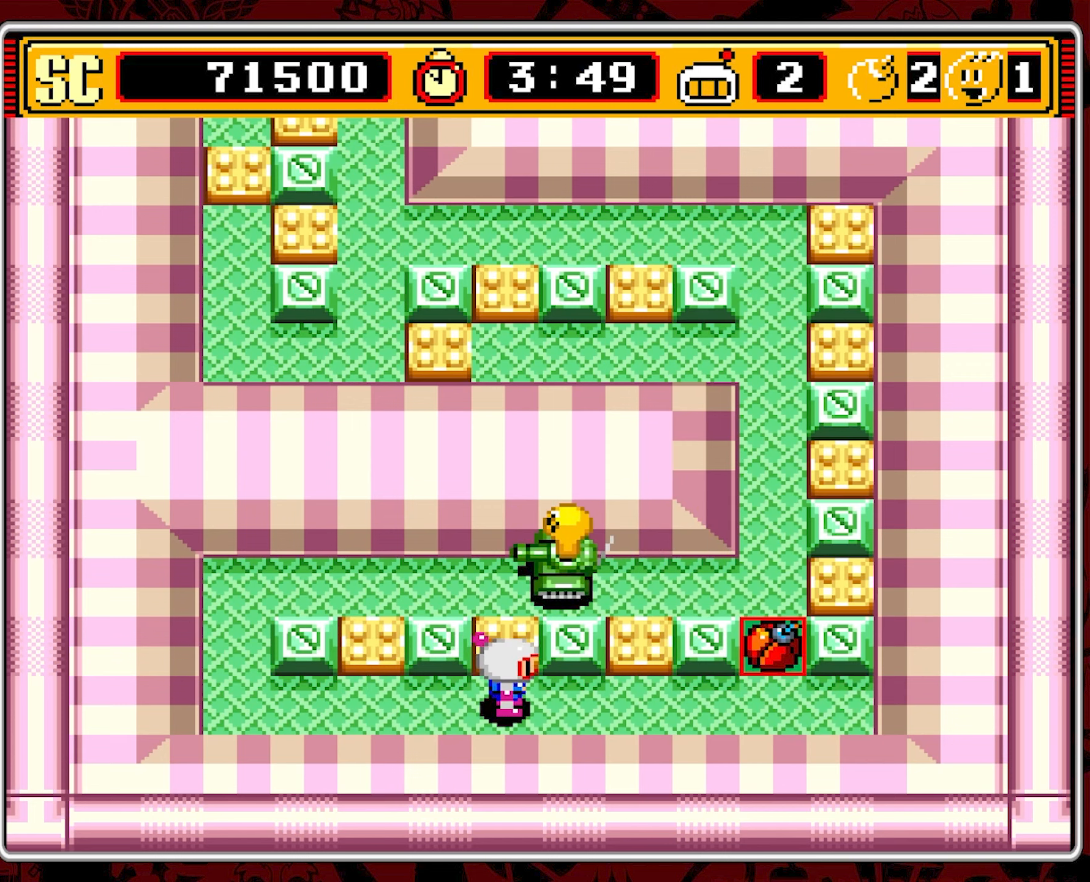
{"buttons": ["DPAD_RIGHT"], "events": []}
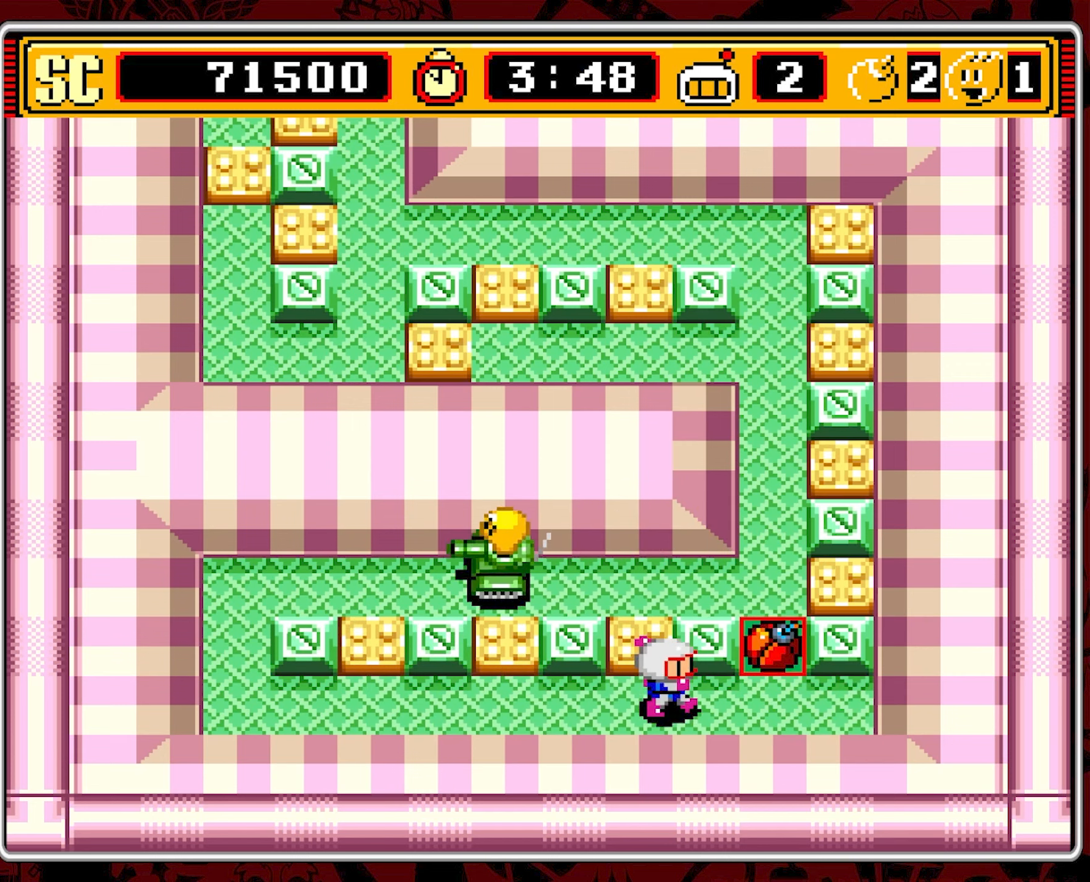
{"buttons": ["DPAD_UP"], "events": [[300, "DPAD_RIGHT", "up"], [366, "DPAD_UP", "down"]]}
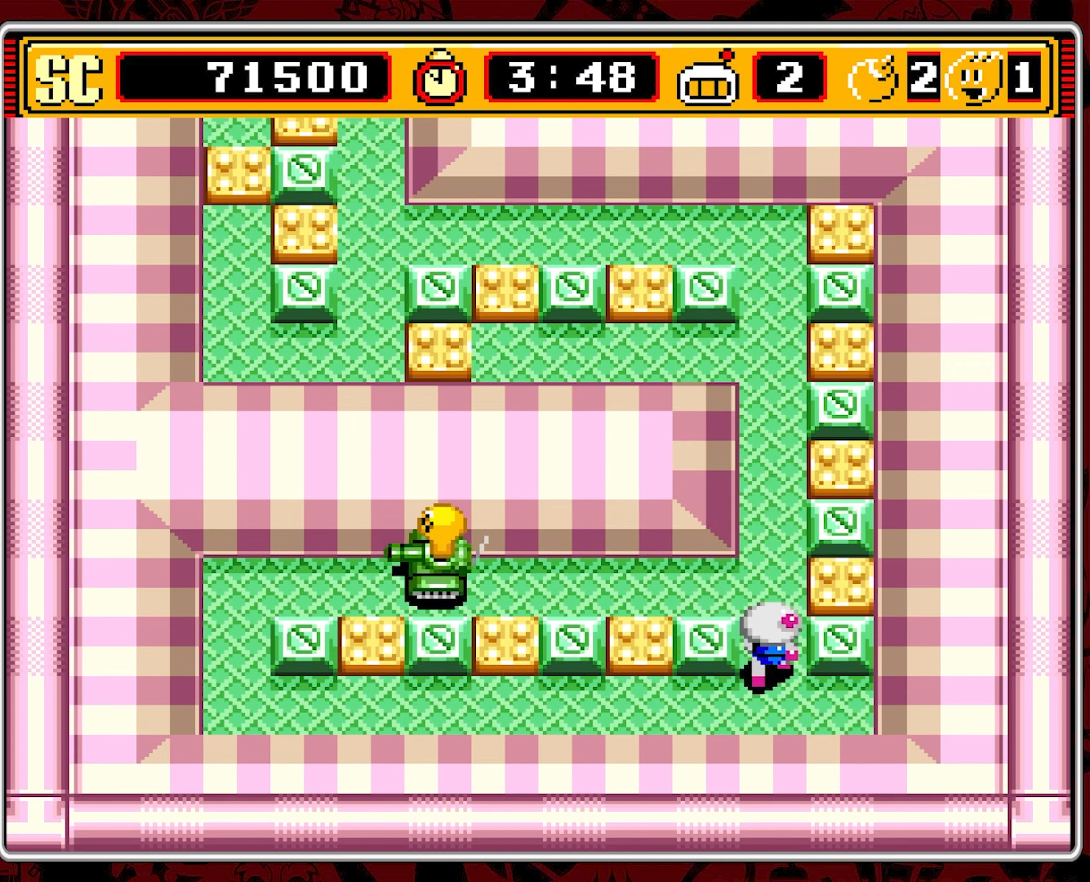
{"buttons": [], "events": [[266, "DPAD_UP", "up"]]}